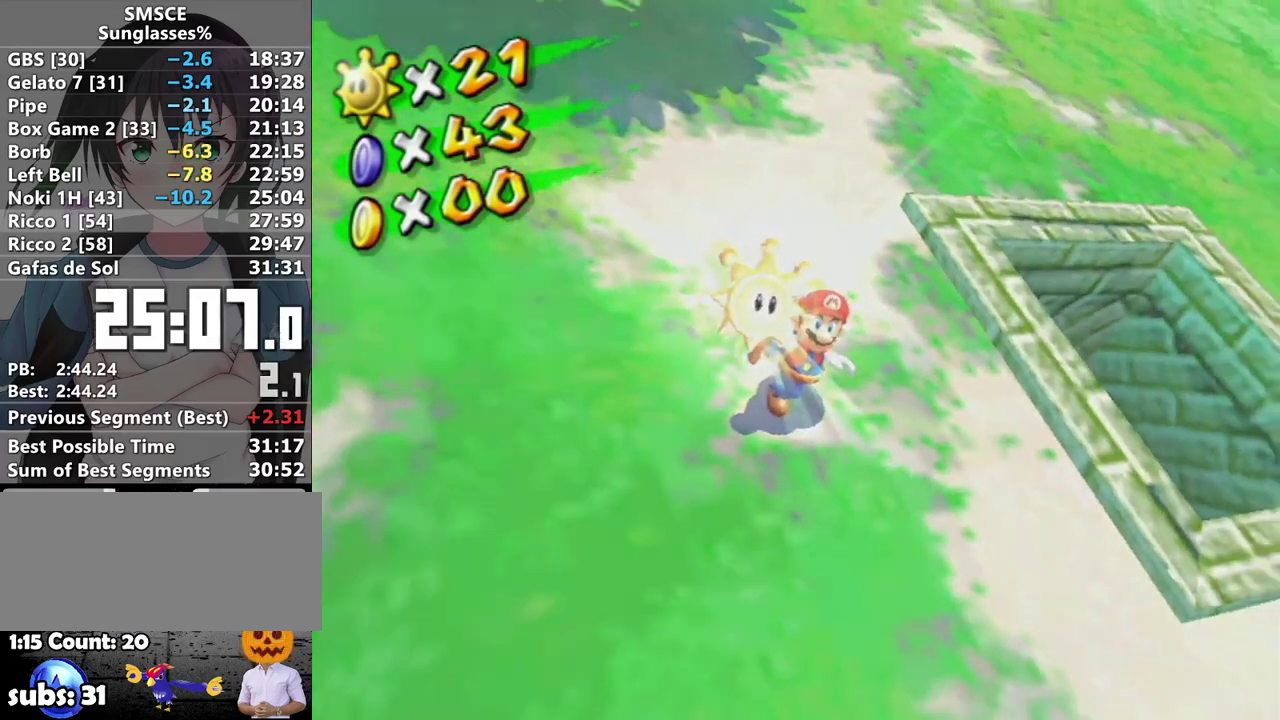
Gameplay with a controller (Nintendo layout); each line is a JSON object with the inputs held at the frame after it. "events" lists button and stick changes between this image and that frame as [ms after this image, input, new state], when the widget could be followed in between. Not read: L3 R3.
{"buttons": ["A"], "left_stick": "center", "right_stick": "center", "events": [[33, "A", "down"], [100, "A", "up"], [350, "A", "down"], [417, "A", "up"], [467, "A", "down"]]}
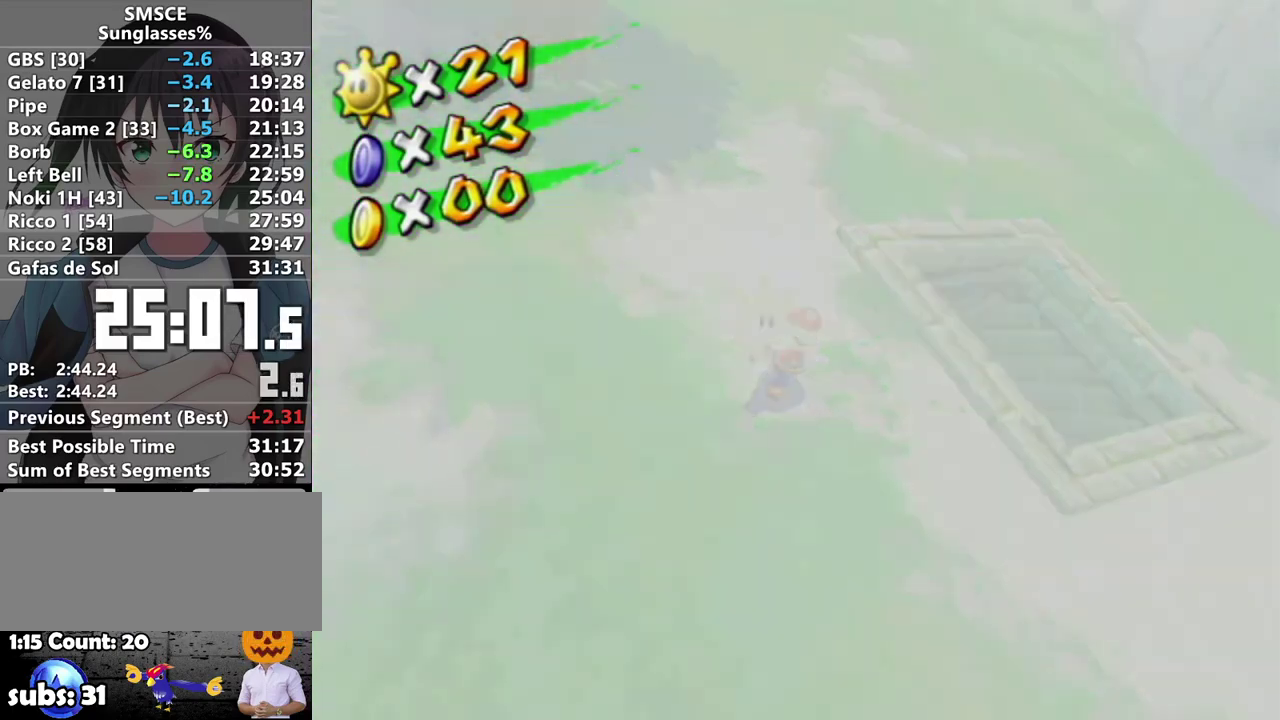
{"buttons": ["A"], "left_stick": "center", "right_stick": "center", "events": [[33, "A", "up"], [100, "A", "down"], [167, "A", "up"], [367, "A", "down"], [417, "A", "up"], [500, "A", "down"]]}
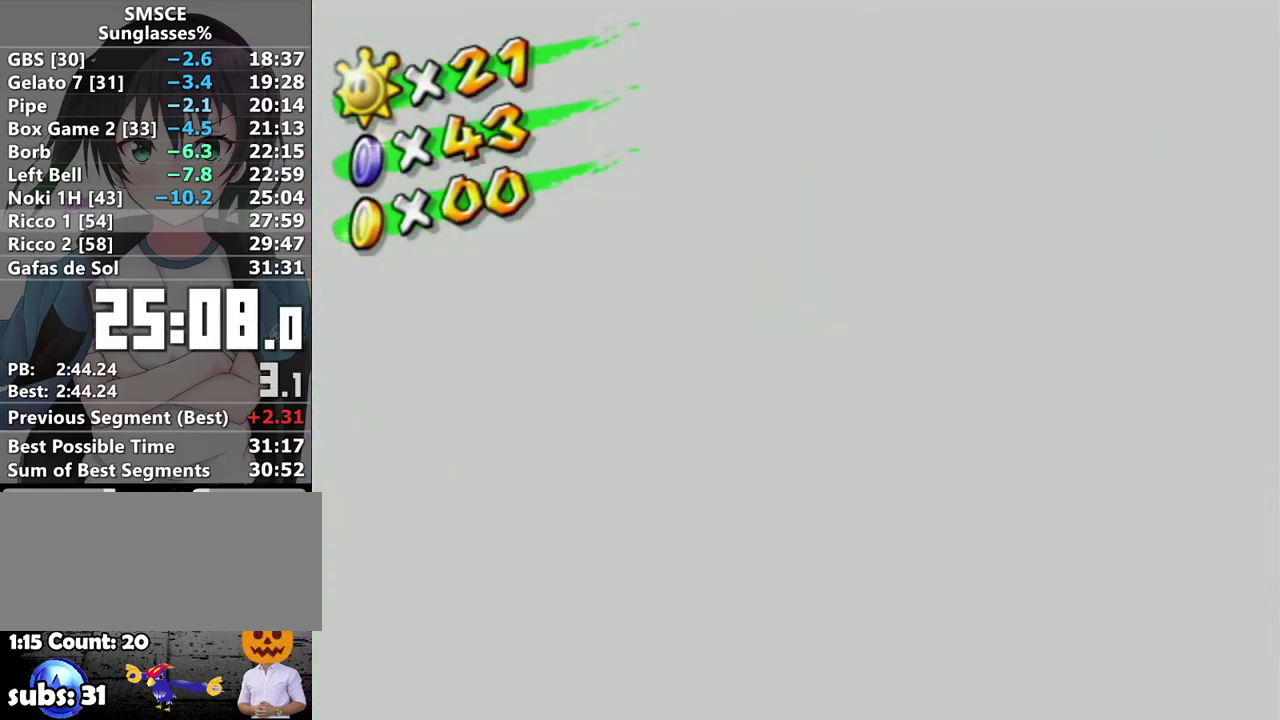
{"buttons": ["A"], "left_stick": "center", "right_stick": "center", "events": [[67, "A", "up"], [117, "A", "down"], [183, "A", "up"], [250, "A", "down"], [317, "A", "up"], [467, "A", "down"]]}
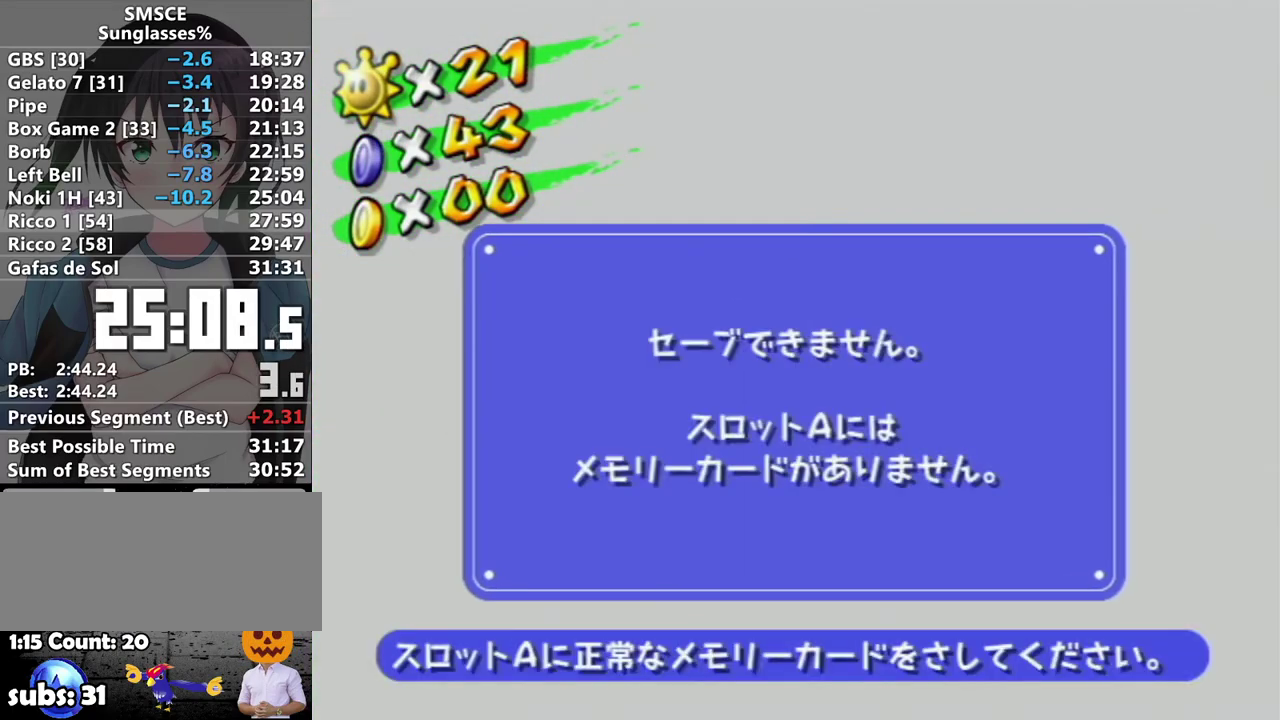
{"buttons": [], "left_stick": "center", "right_stick": "center", "events": [[150, "A", "up"]]}
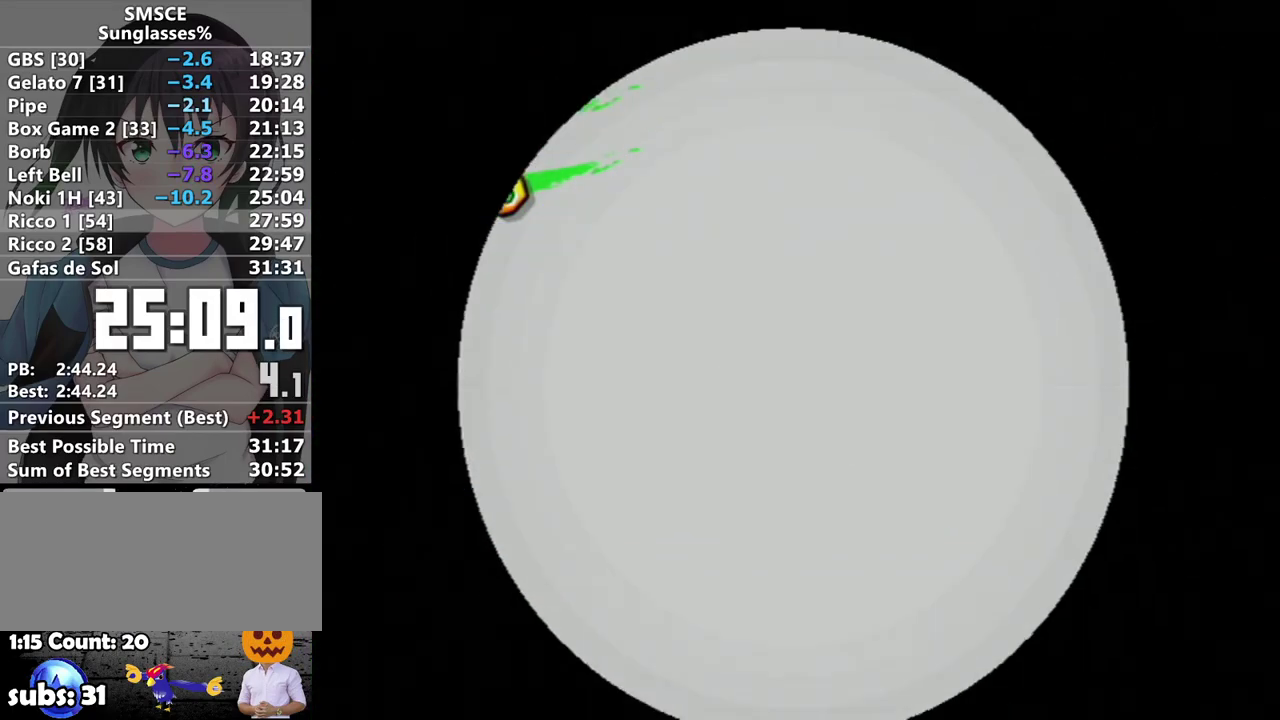
{"buttons": [], "left_stick": "center", "right_stick": "center", "events": []}
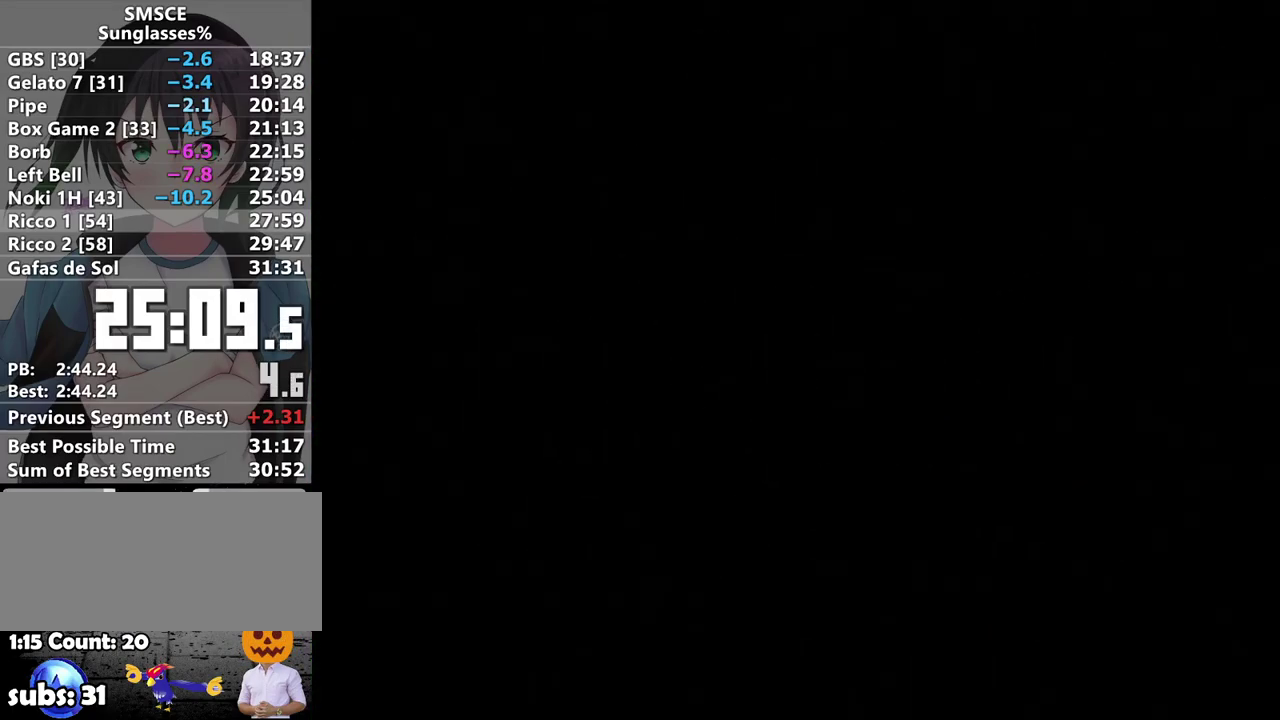
{"buttons": [], "left_stick": "center", "right_stick": "center", "events": []}
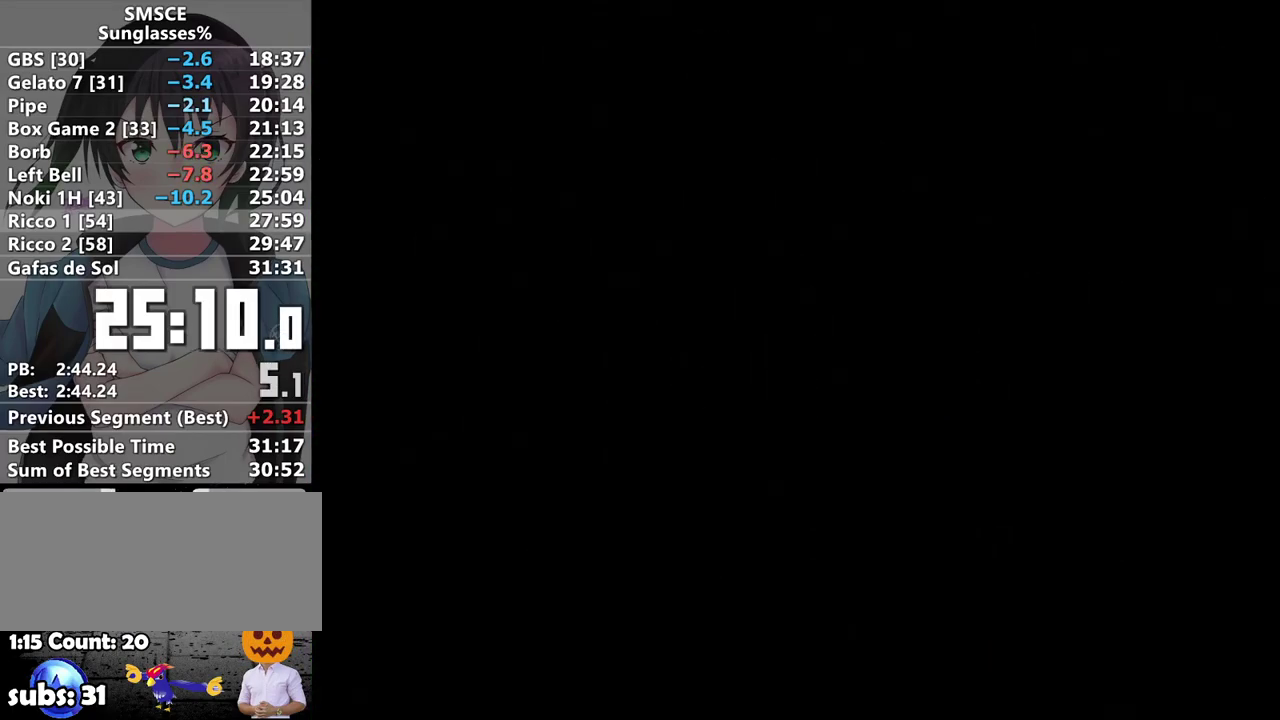
{"buttons": [], "left_stick": "up", "right_stick": "center", "events": [[217, "left_stick", "up"]]}
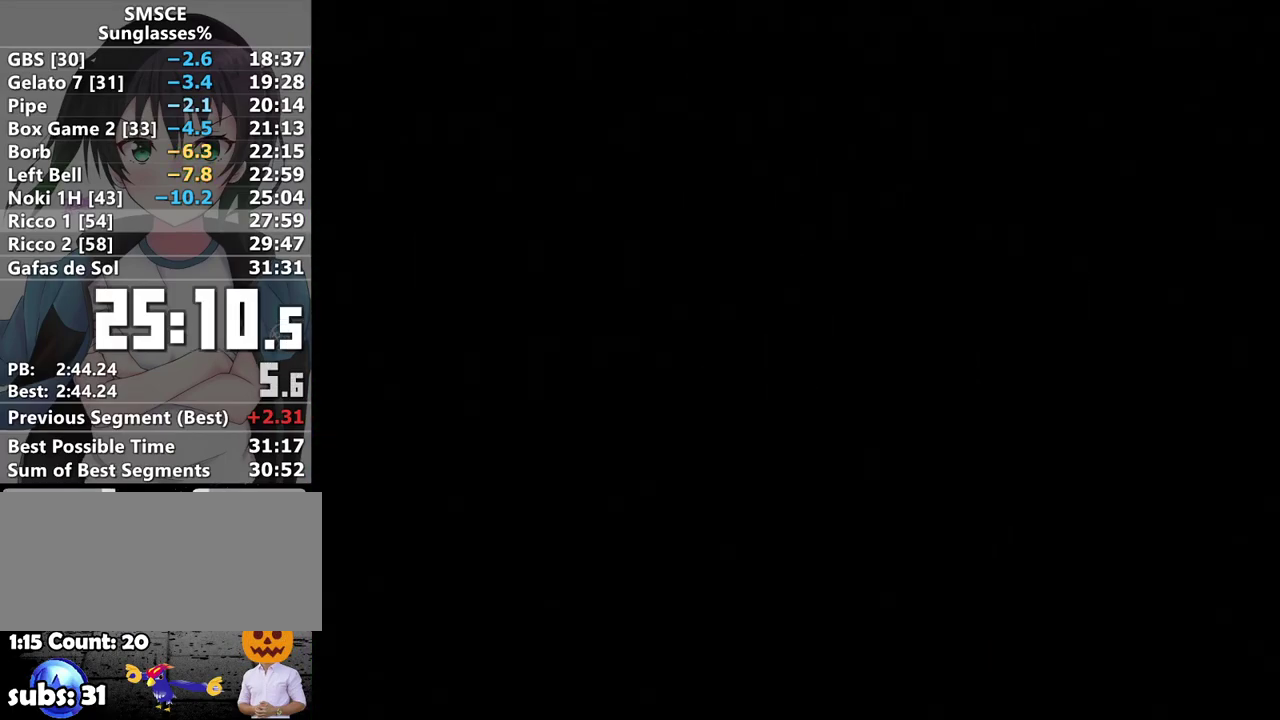
{"buttons": [], "left_stick": "up", "right_stick": "center", "events": []}
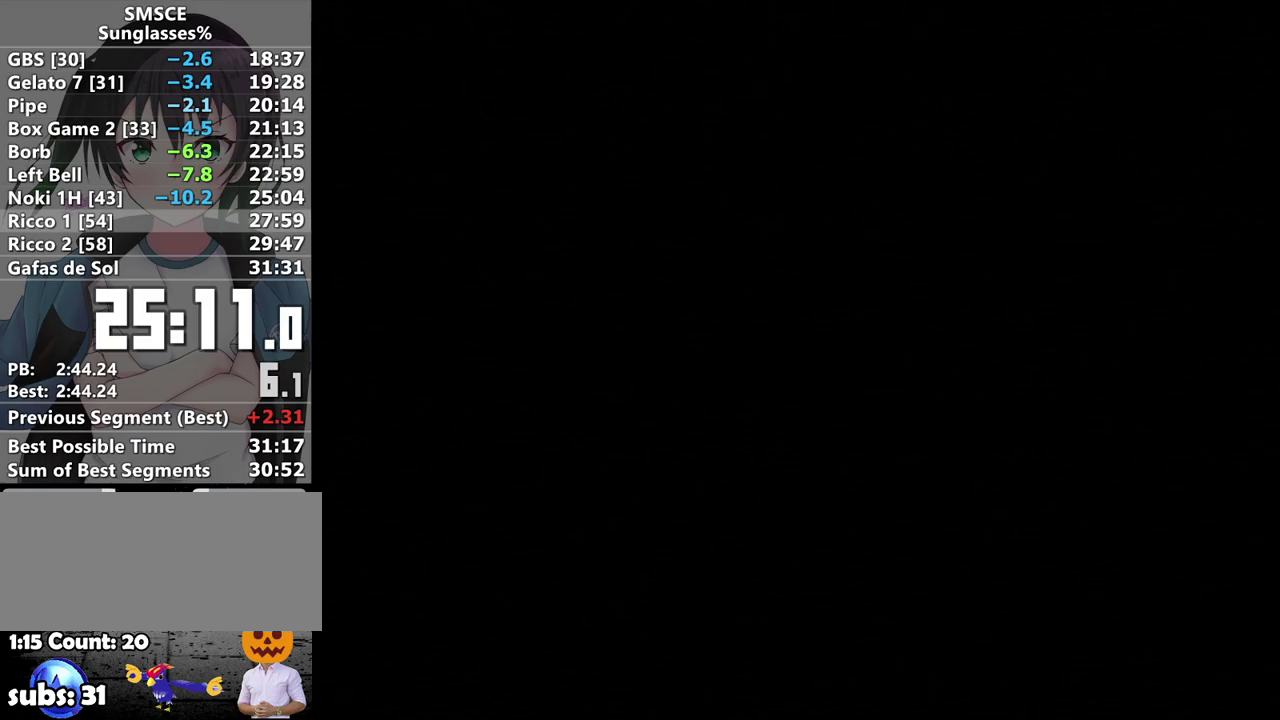
{"buttons": [], "left_stick": "up", "right_stick": "center", "events": []}
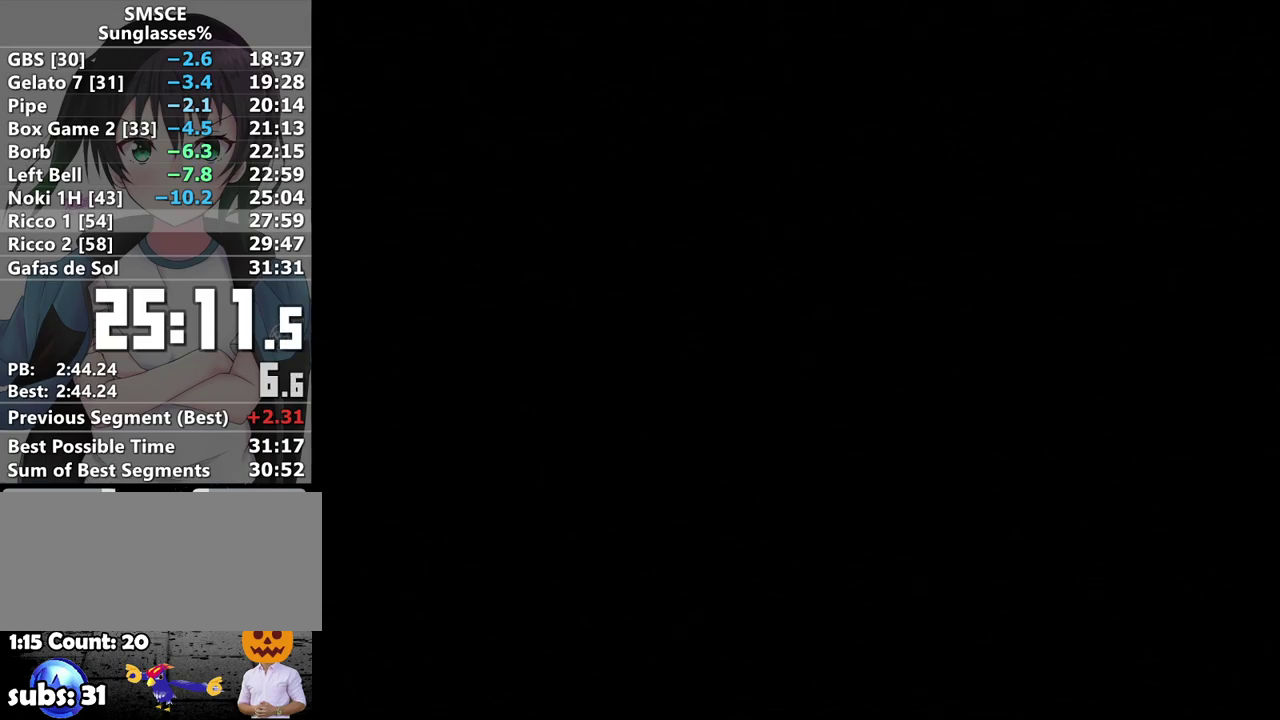
{"buttons": [], "left_stick": "up", "right_stick": "center", "events": []}
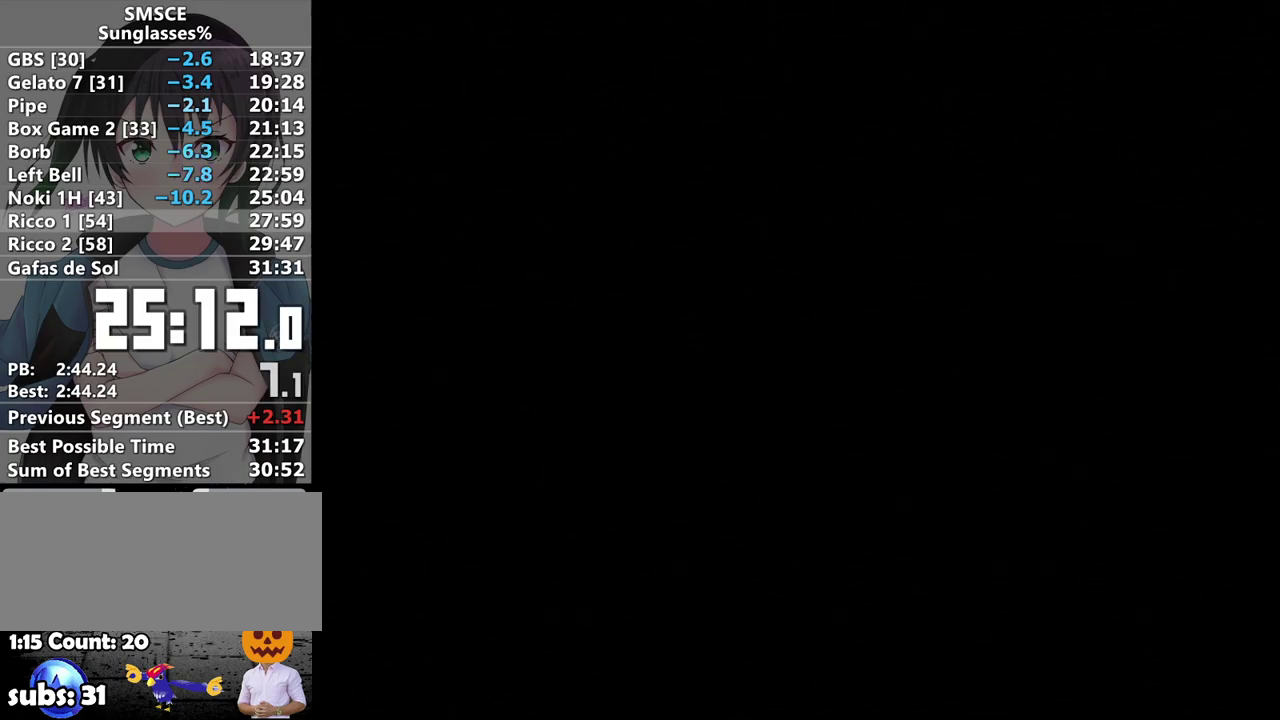
{"buttons": [], "left_stick": "up", "right_stick": "center", "events": []}
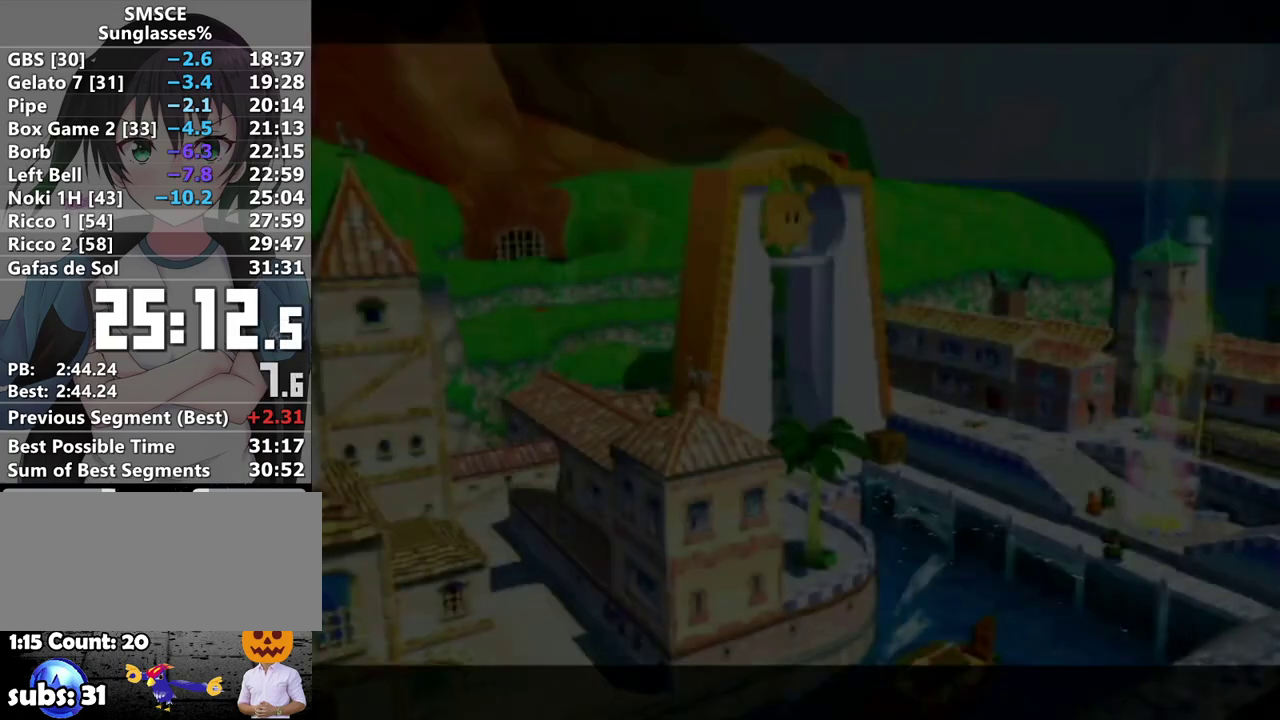
{"buttons": [], "left_stick": "center", "right_stick": "center", "events": [[250, "A", "down"], [250, "left_stick", "center"], [350, "A", "up"], [400, "A", "down"], [467, "A", "up"]]}
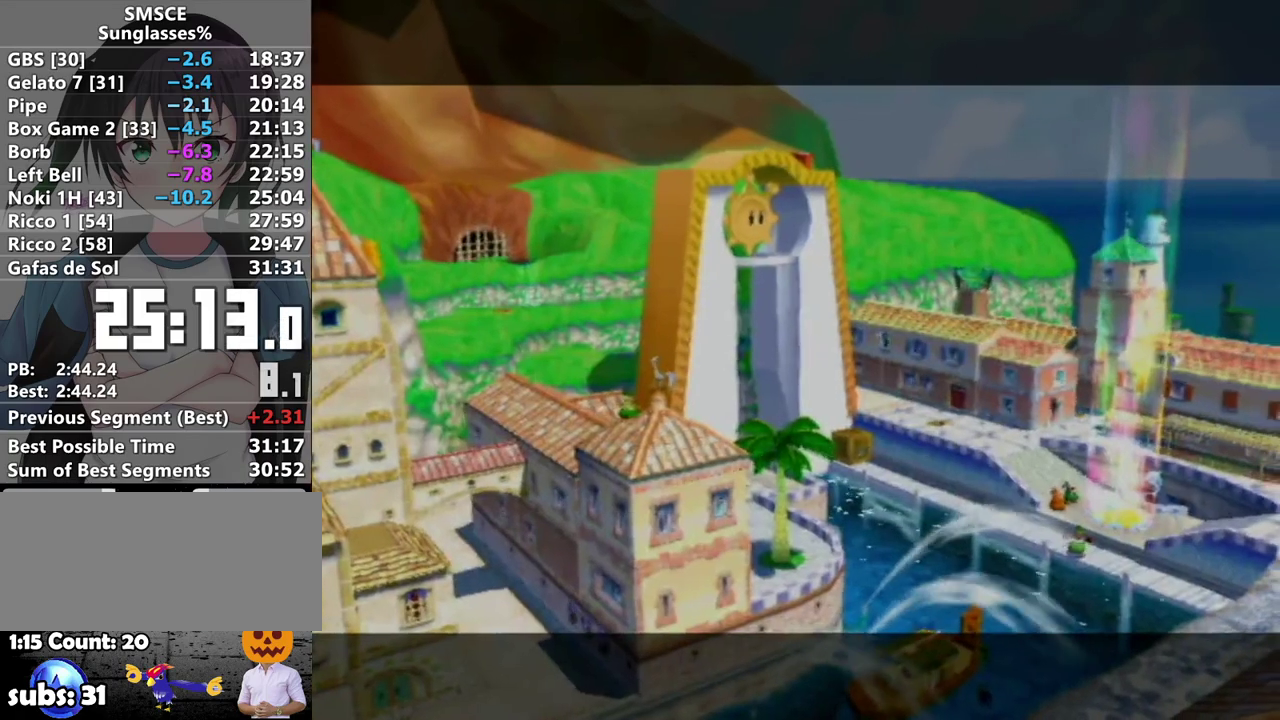
{"buttons": [], "left_stick": "center", "right_stick": "center", "events": [[67, "A", "down"], [117, "A", "up"], [233, "A", "down"], [283, "A", "up"], [367, "A", "down"], [467, "A", "up"]]}
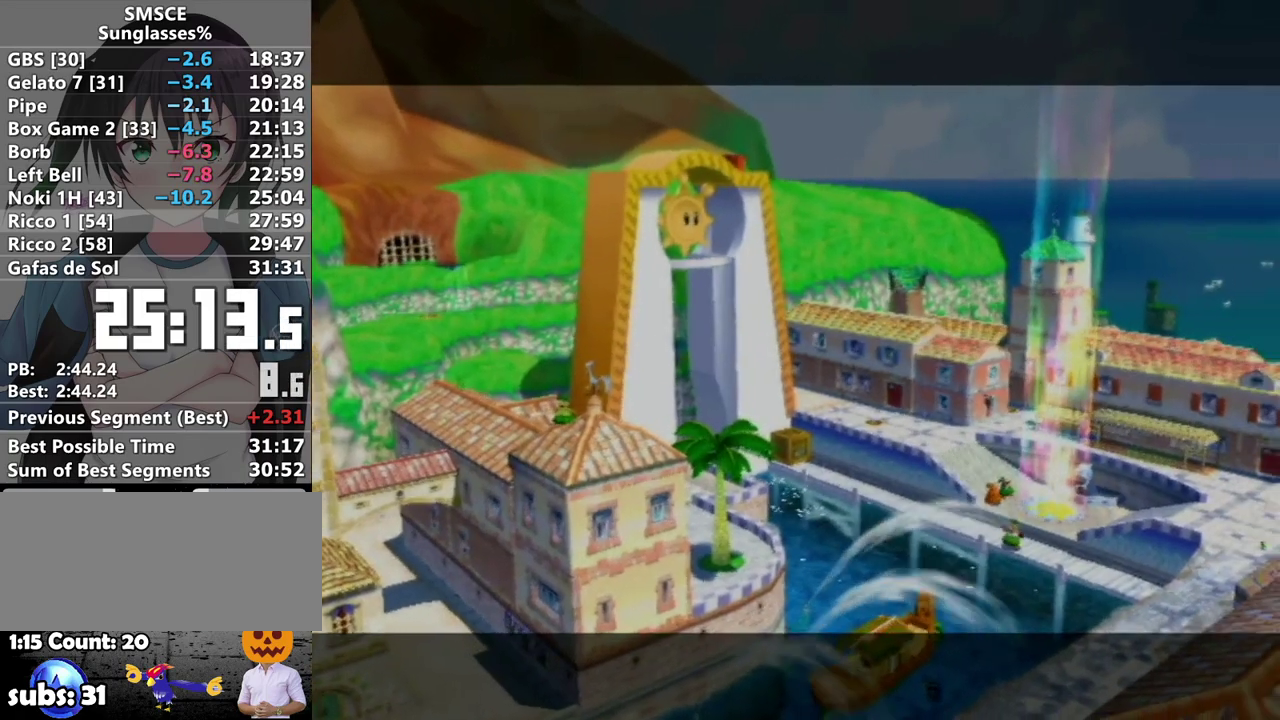
{"buttons": [], "left_stick": "center", "right_stick": "center", "events": [[33, "A", "down"], [100, "A", "up"], [183, "A", "down"], [283, "A", "up"], [350, "A", "down"], [433, "A", "up"]]}
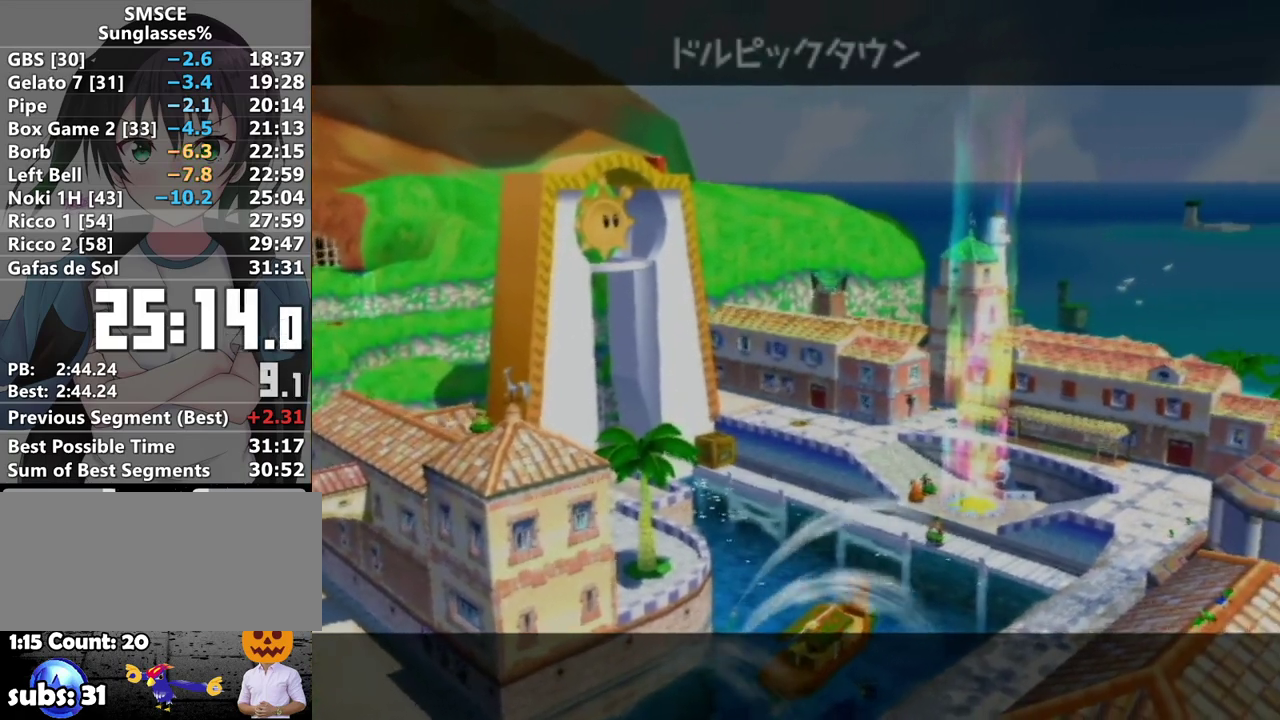
{"buttons": ["A"], "left_stick": "center", "right_stick": "center", "events": [[33, "A", "down"], [100, "A", "up"], [183, "A", "down"], [250, "A", "up"], [350, "A", "down"], [400, "A", "up"], [467, "A", "down"]]}
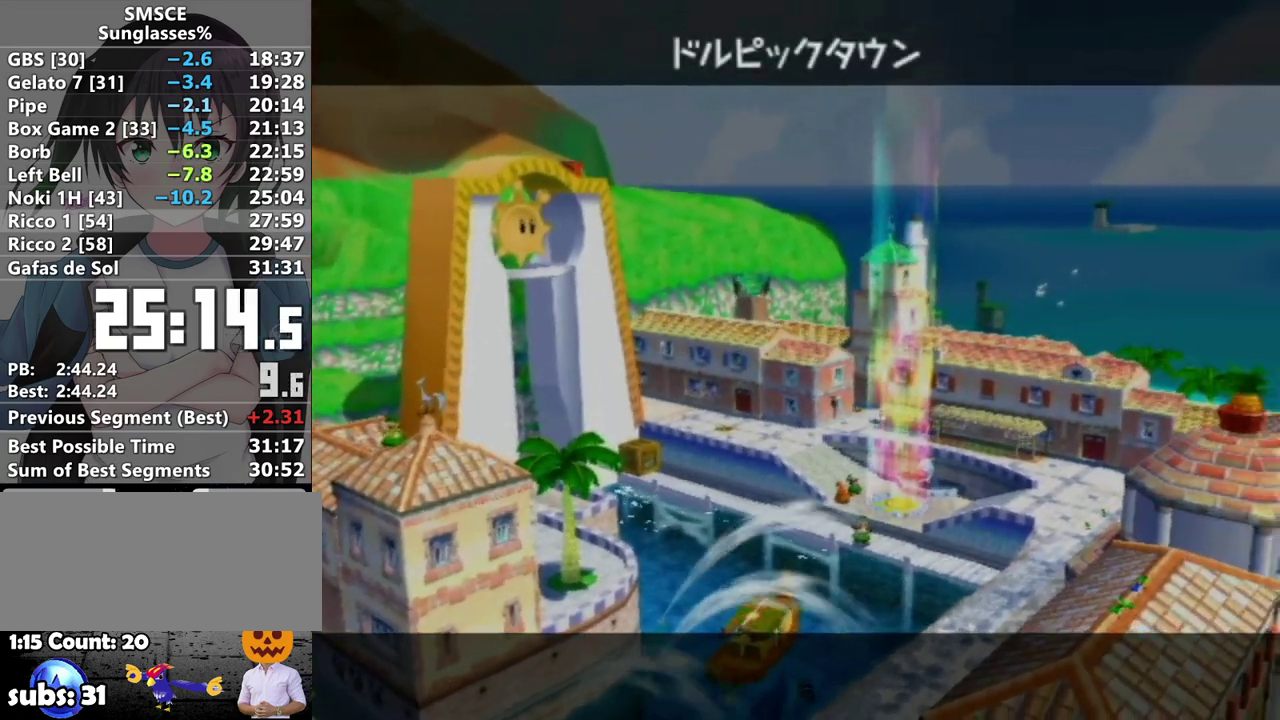
{"buttons": [], "left_stick": "up", "right_stick": "center", "events": [[67, "A", "up"], [133, "A", "down"], [183, "A", "up"], [250, "A", "down"], [317, "left_stick", "up"], [350, "A", "up"]]}
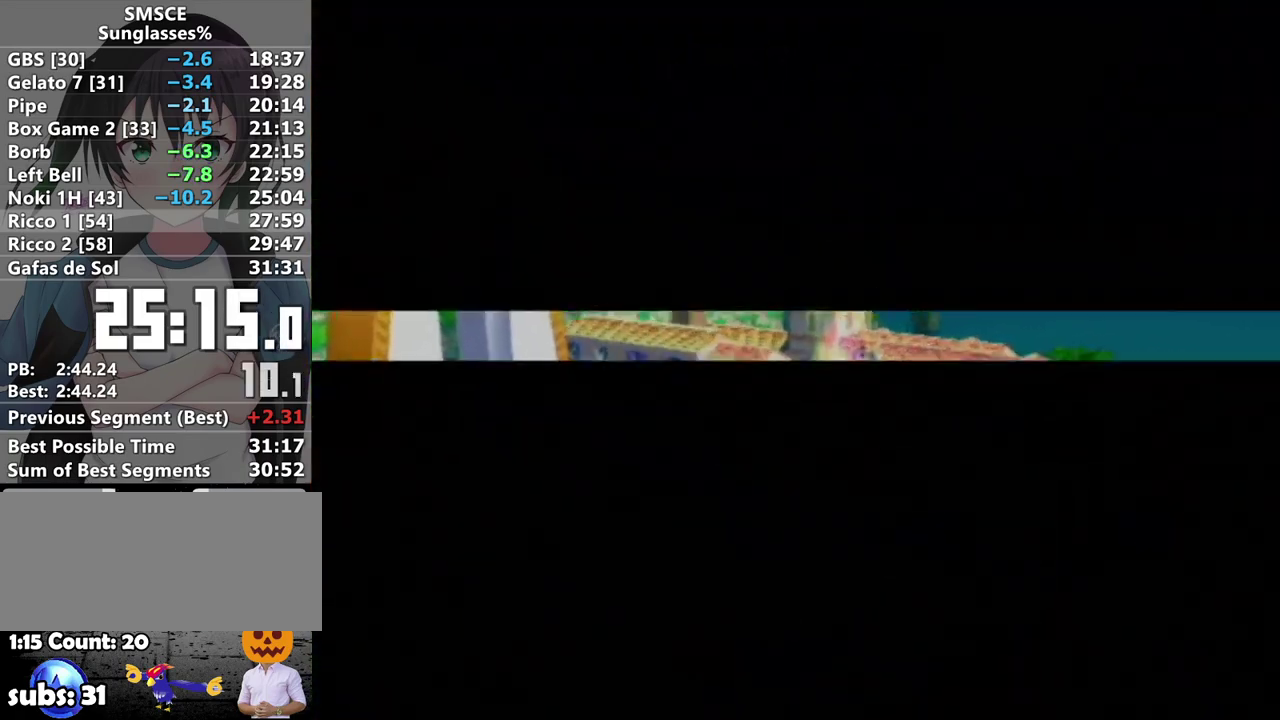
{"buttons": [], "left_stick": "up", "right_stick": "center", "events": []}
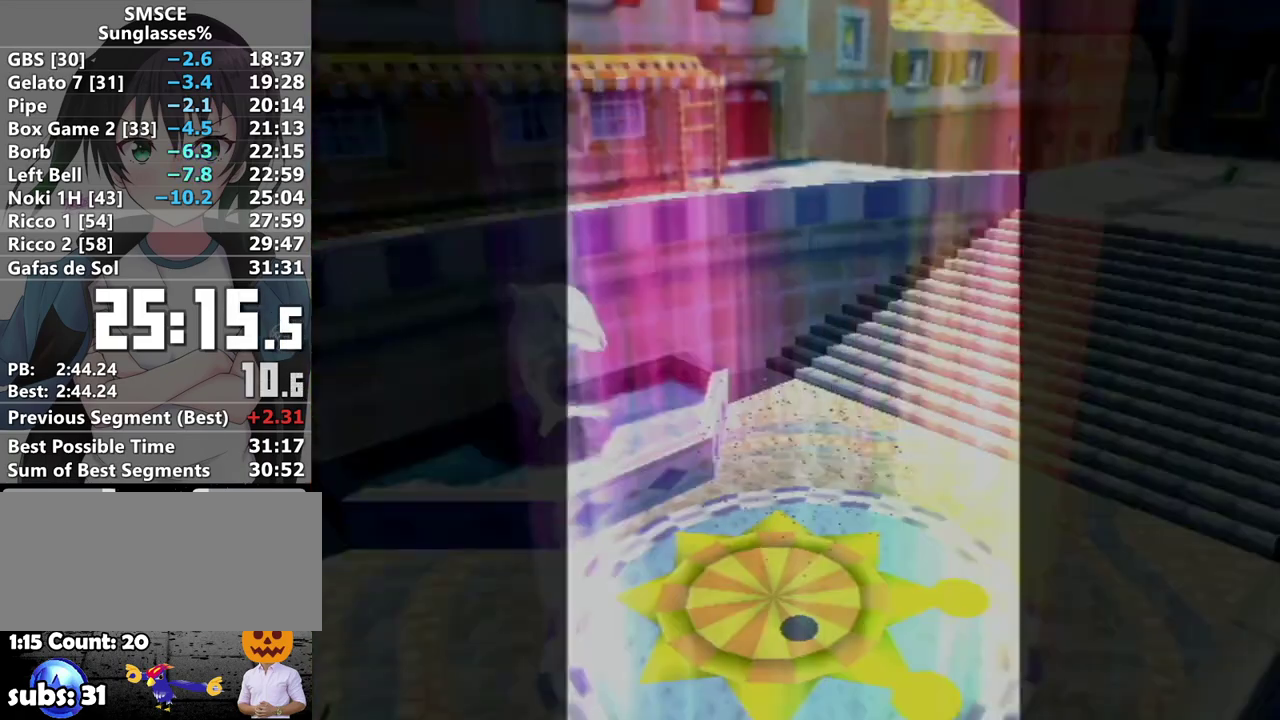
{"buttons": [], "left_stick": "up", "right_stick": "left", "events": [[417, "right_stick", "left"]]}
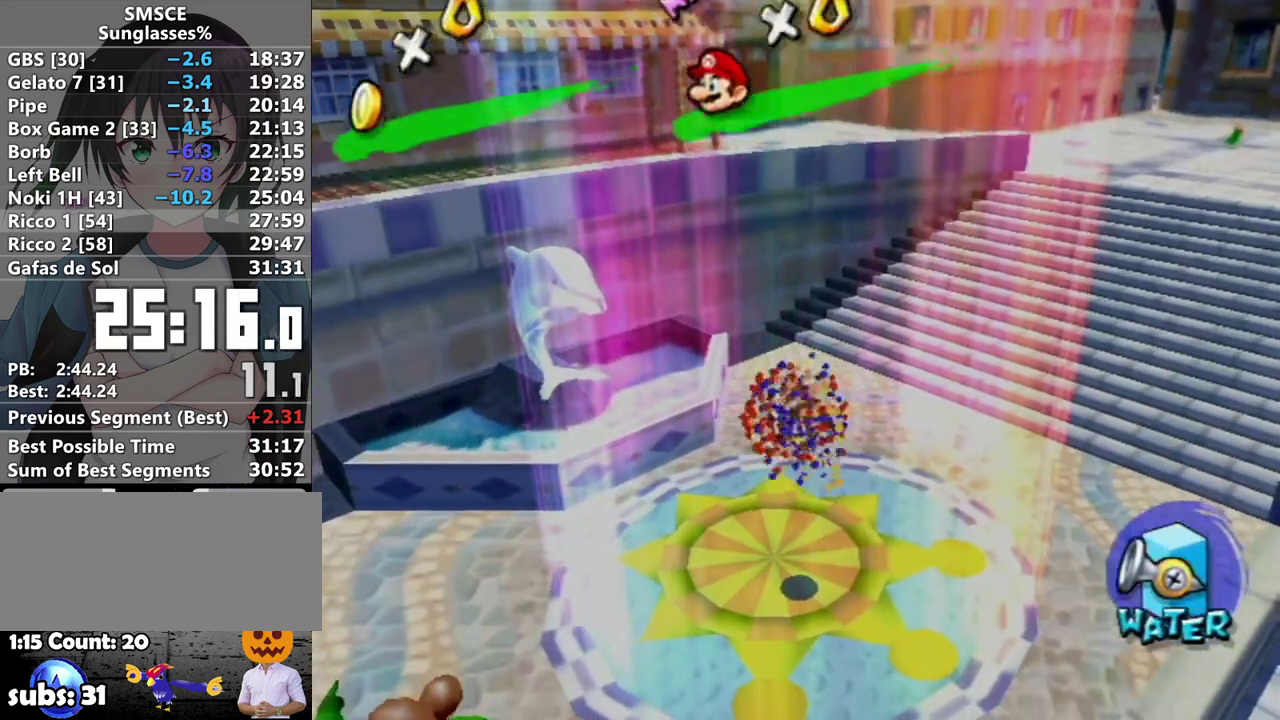
{"buttons": [], "left_stick": "center", "right_stick": "center", "events": [[33, "right_stick", "center"], [350, "left_stick", "center"]]}
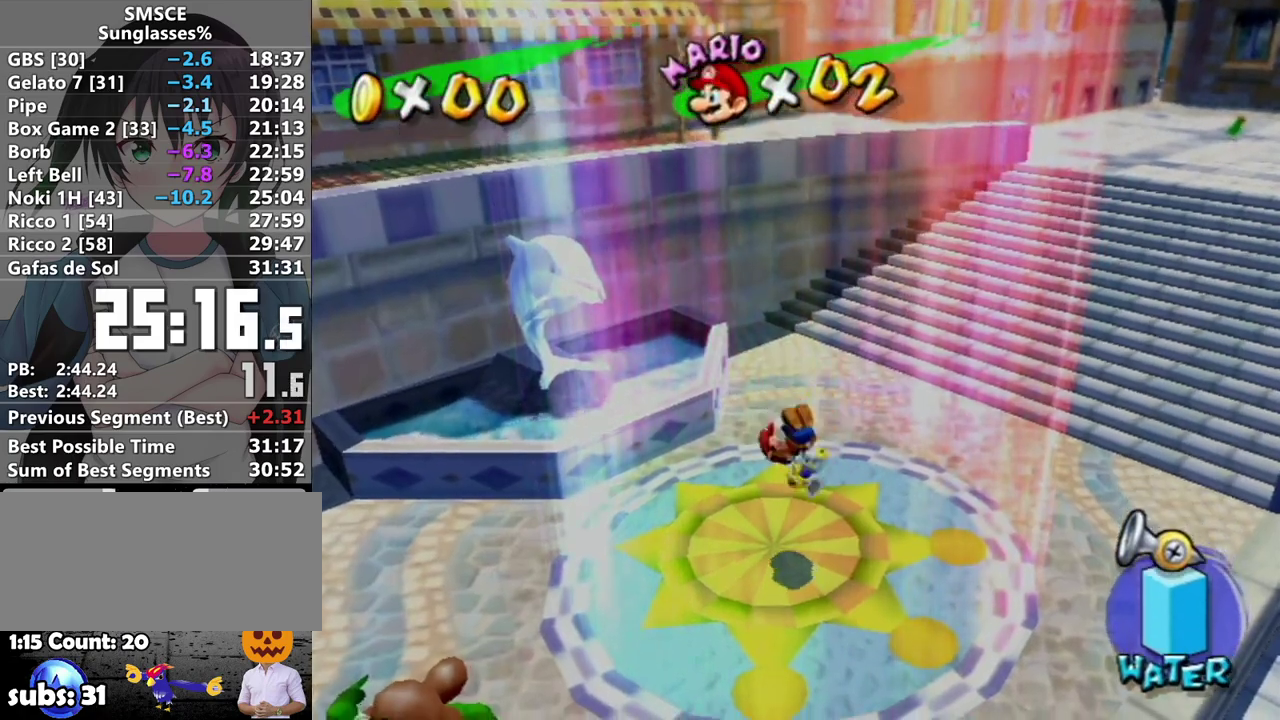
{"buttons": [], "left_stick": "center", "right_stick": "center", "events": [[67, "A", "down"], [167, "A", "up"], [250, "A", "down"], [317, "A", "up"], [417, "A", "down"], [467, "A", "up"]]}
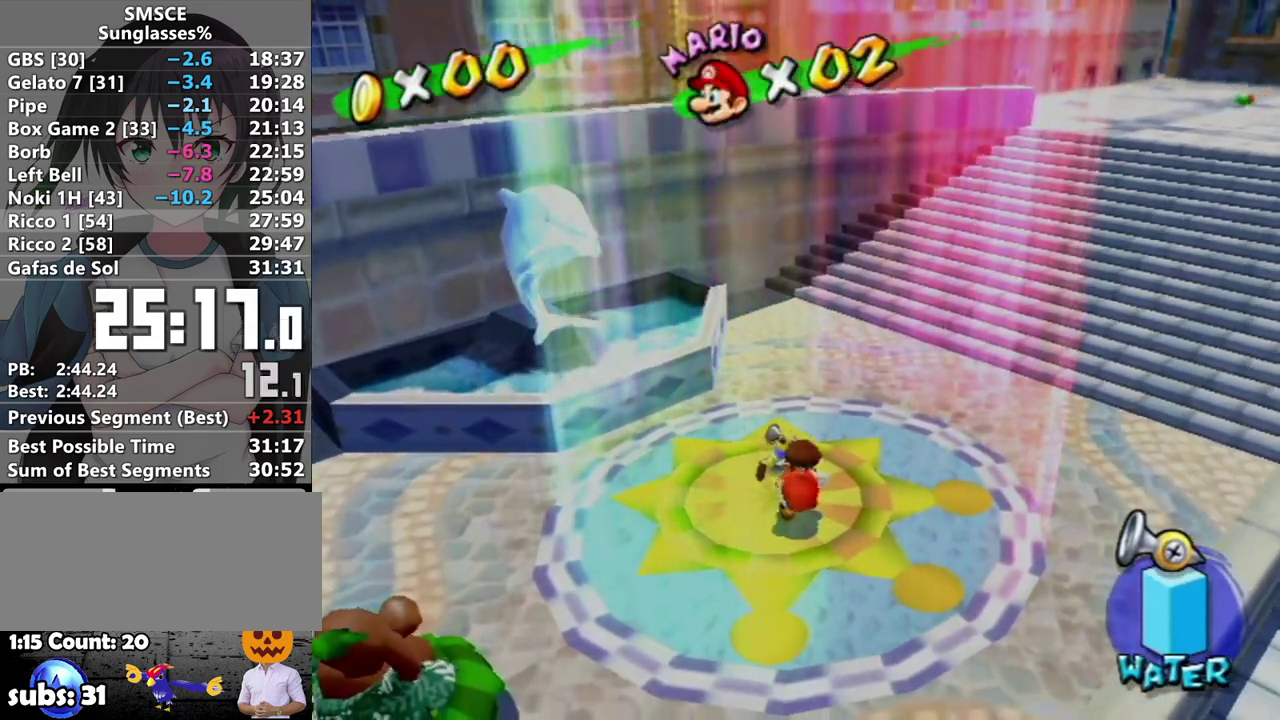
{"buttons": [], "left_stick": "center", "right_stick": "center", "events": [[67, "A", "down"], [133, "A", "up"], [217, "A", "down"], [283, "A", "up"]]}
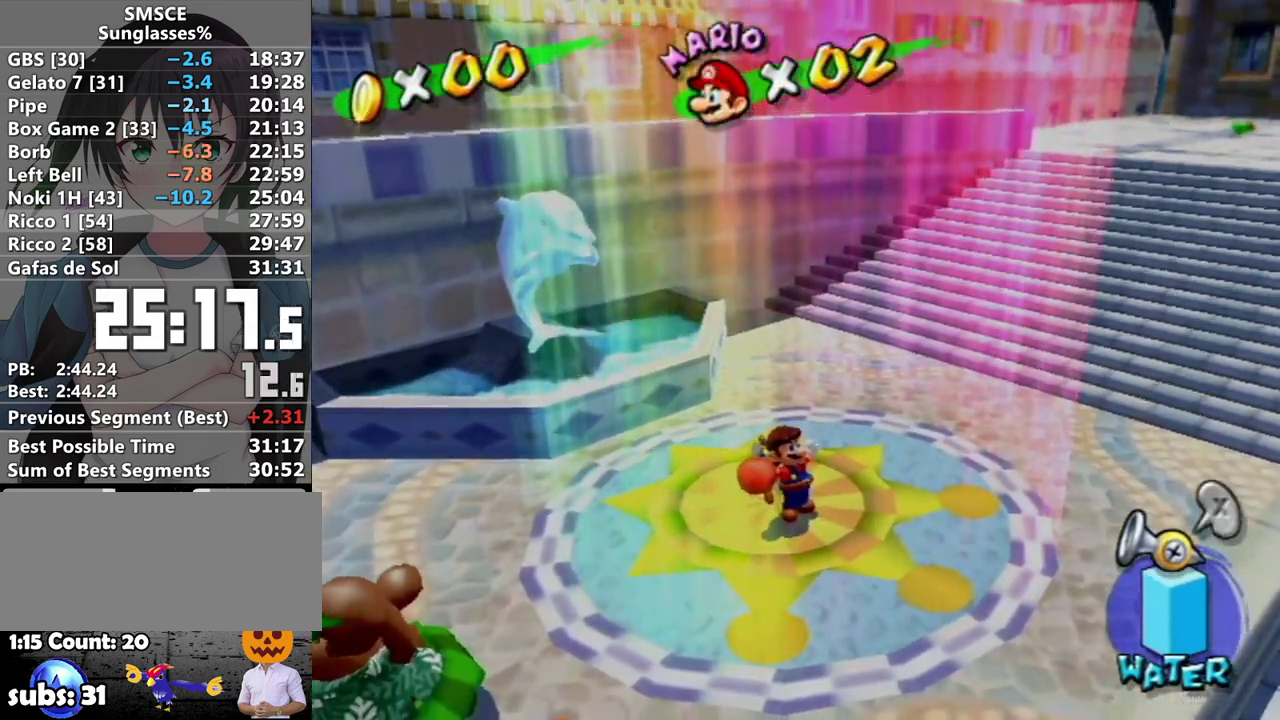
{"buttons": [], "left_stick": "center", "right_stick": "center", "events": [[100, "A", "down"], [217, "A", "up"]]}
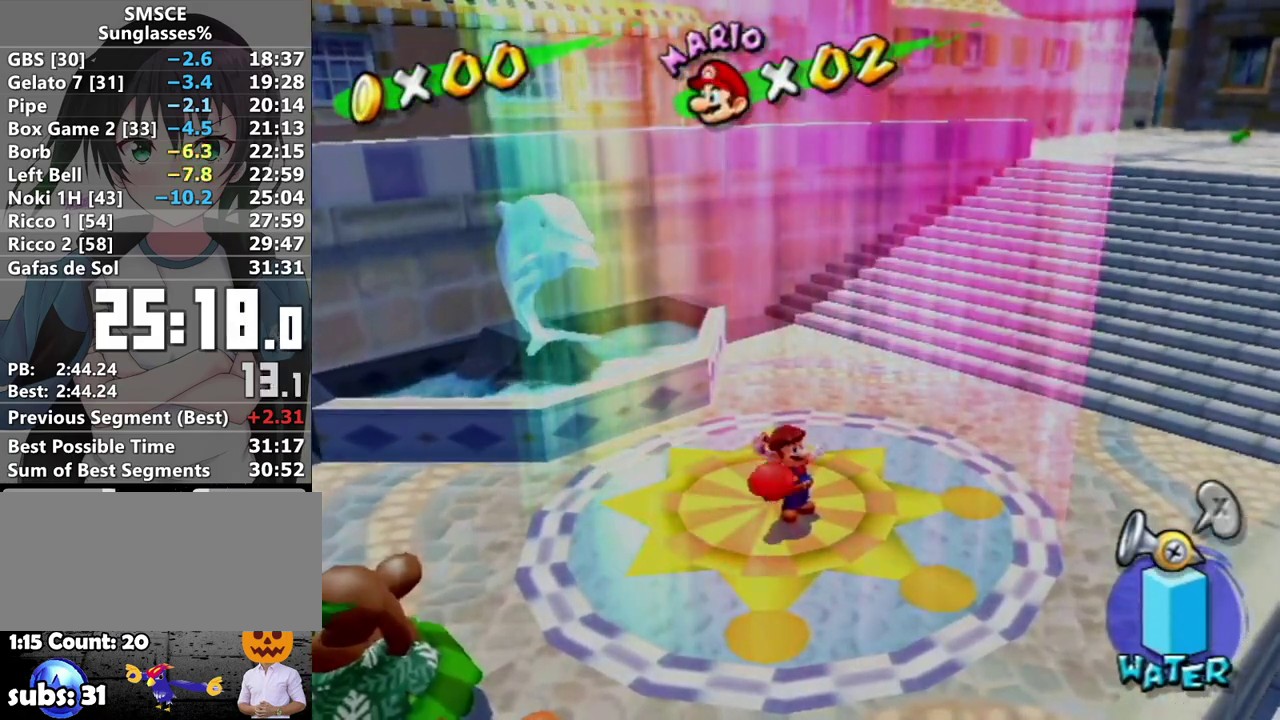
{"buttons": [], "left_stick": "center", "right_stick": "center", "events": [[167, "A", "down"], [233, "A", "up"], [283, "A", "down"], [350, "A", "up"]]}
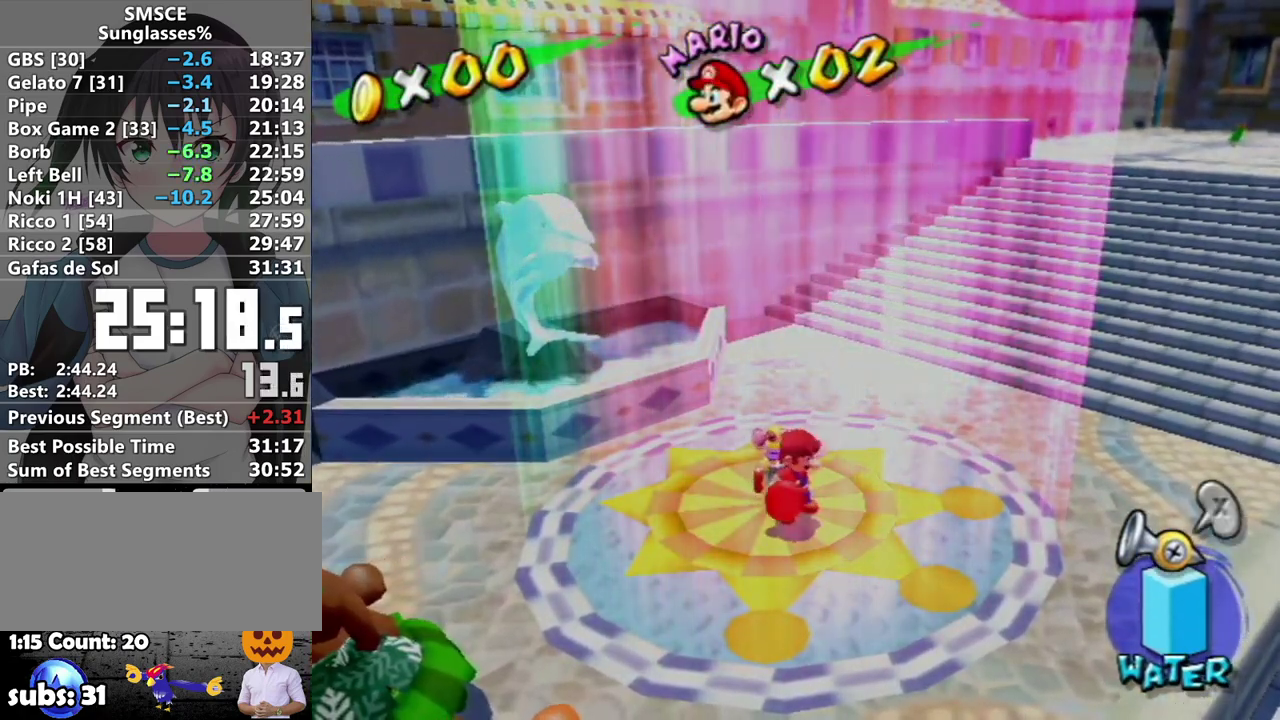
{"buttons": ["A"], "left_stick": "center", "right_stick": "center", "events": [[350, "A", "down"], [417, "A", "up"], [500, "A", "down"]]}
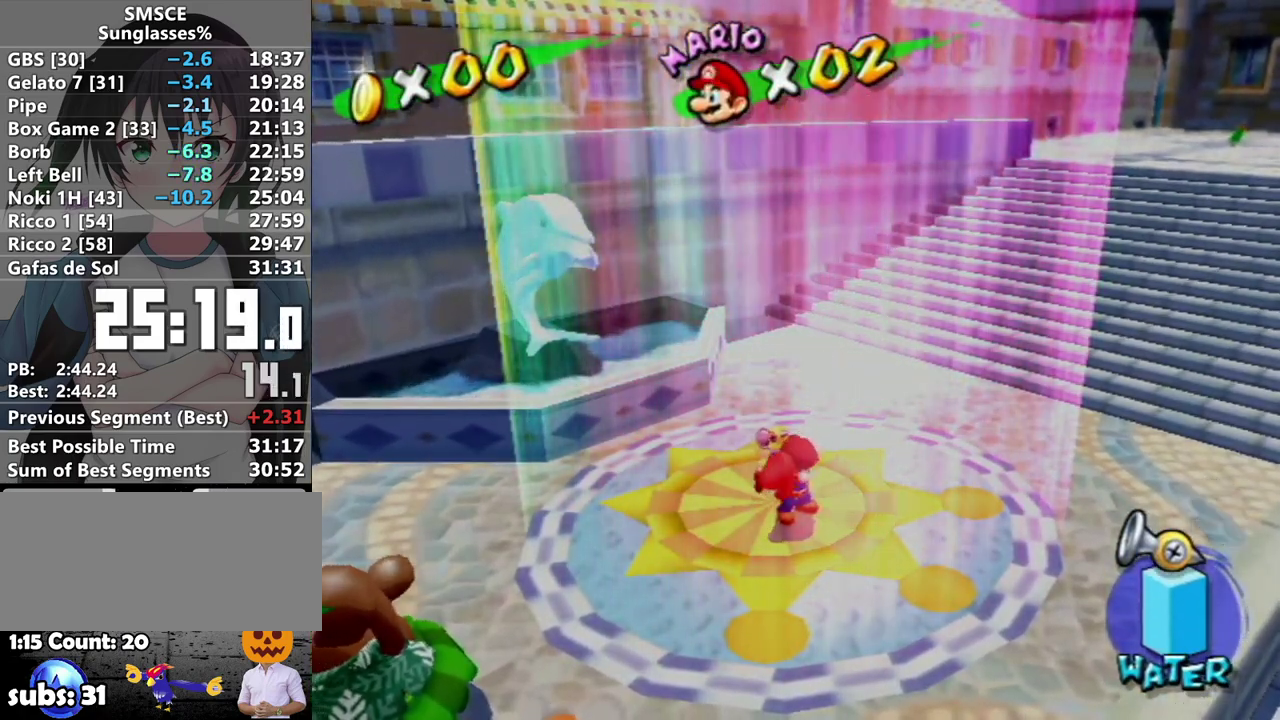
{"buttons": [], "left_stick": "up", "right_stick": "left", "events": [[67, "A", "up"], [183, "left_stick", "up"], [283, "right_stick", "left"]]}
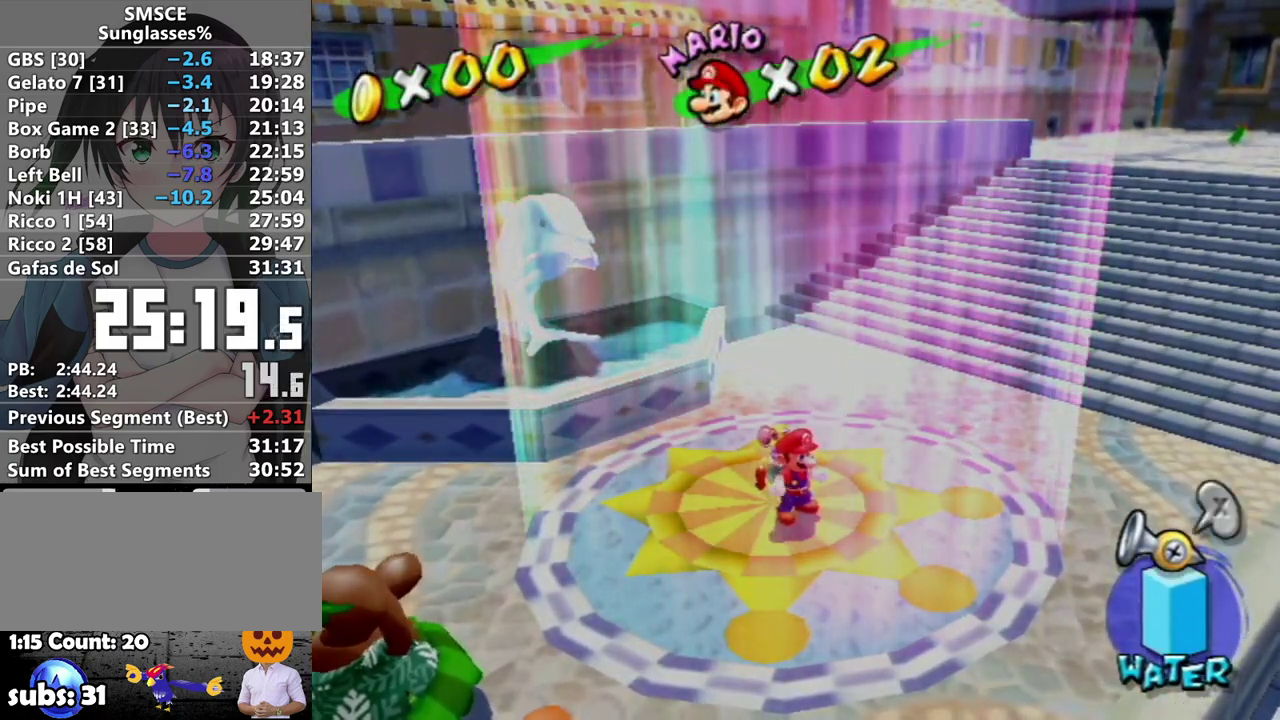
{"buttons": [], "left_stick": "up", "right_stick": "left", "events": []}
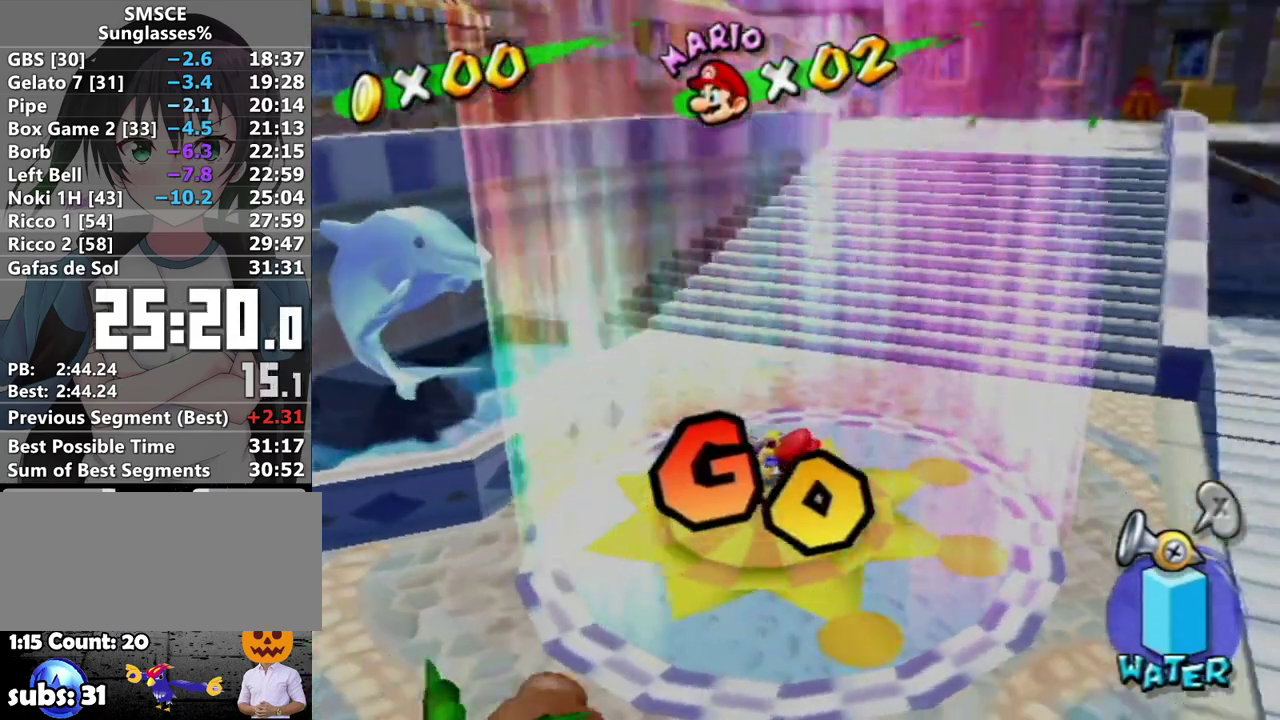
{"buttons": ["R1"], "left_stick": "up", "right_stick": "center", "events": [[100, "right_stick", "center"], [117, "R1", "down"], [367, "X", "down"], [483, "X", "up"]]}
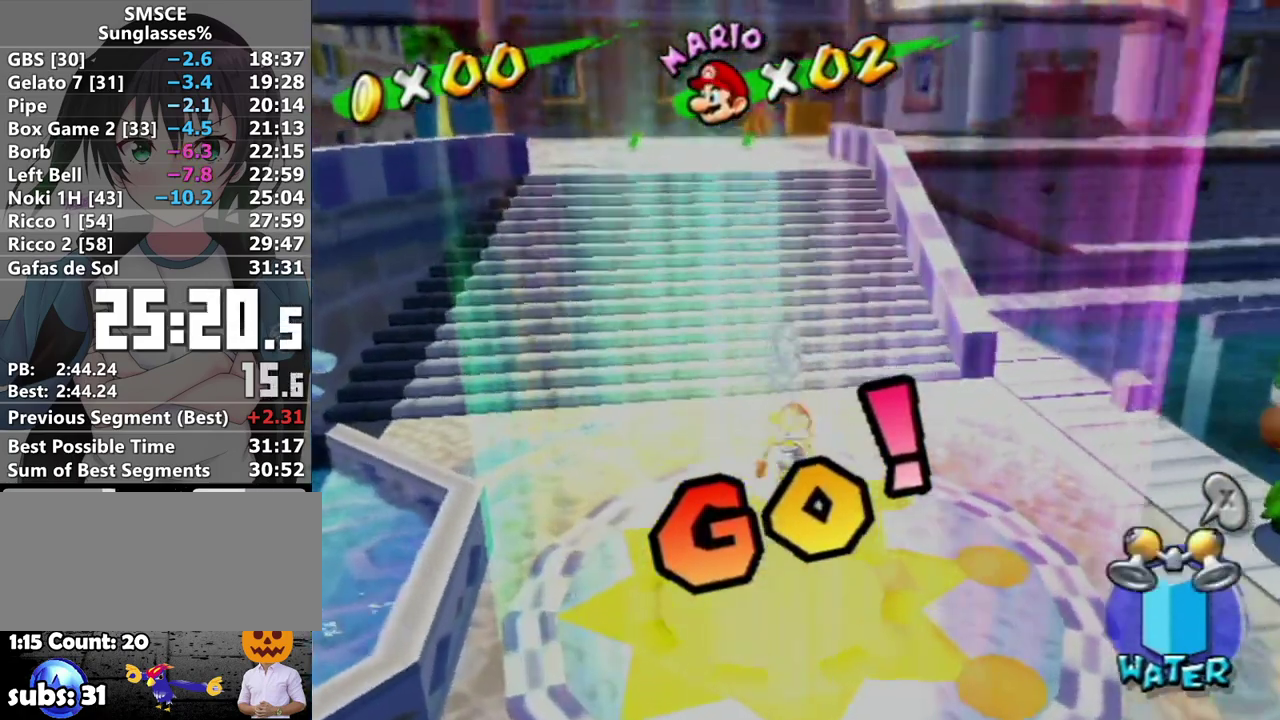
{"buttons": [], "left_stick": "up-left", "right_stick": "center", "events": [[33, "R1", "up"], [317, "right_stick", "left"], [417, "left_stick", "up-left"], [417, "right_stick", "center"]]}
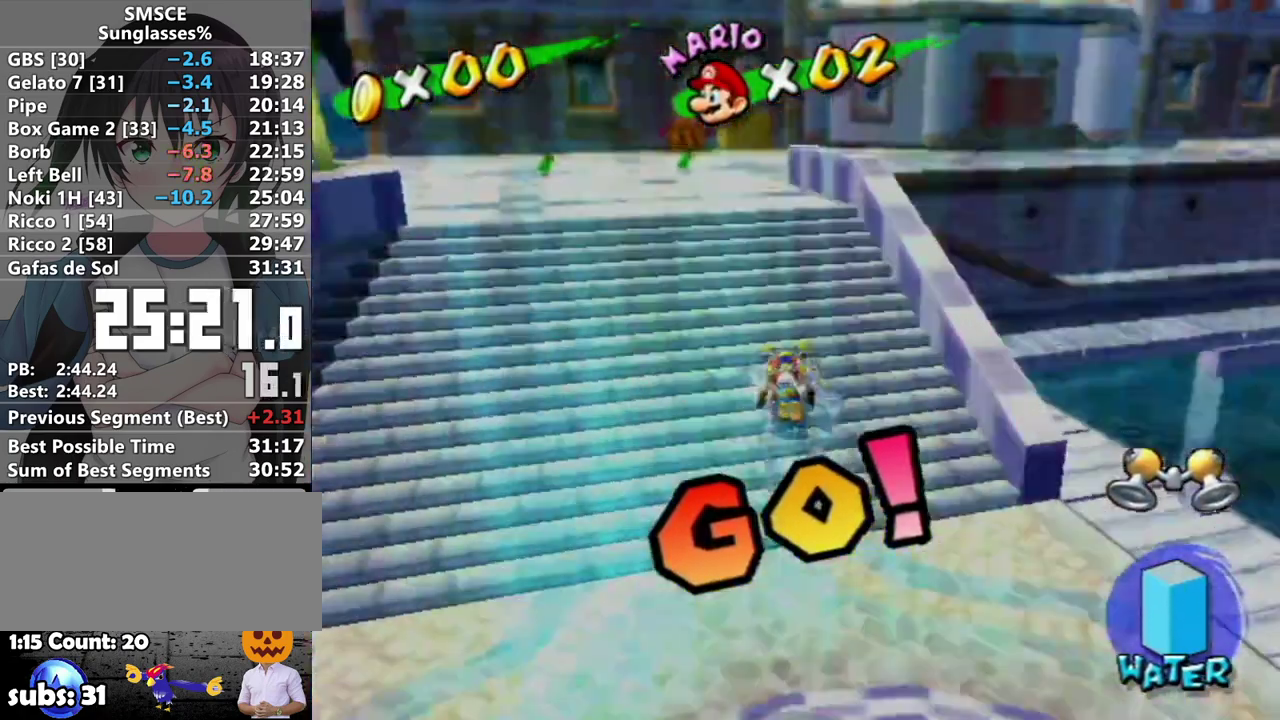
{"buttons": [], "left_stick": "up-left", "right_stick": "left", "events": [[33, "right_stick", "left"], [167, "right_stick", "center"], [250, "R1", "down"], [283, "A", "down"], [317, "R1", "up"], [350, "A", "up"], [500, "right_stick", "left"]]}
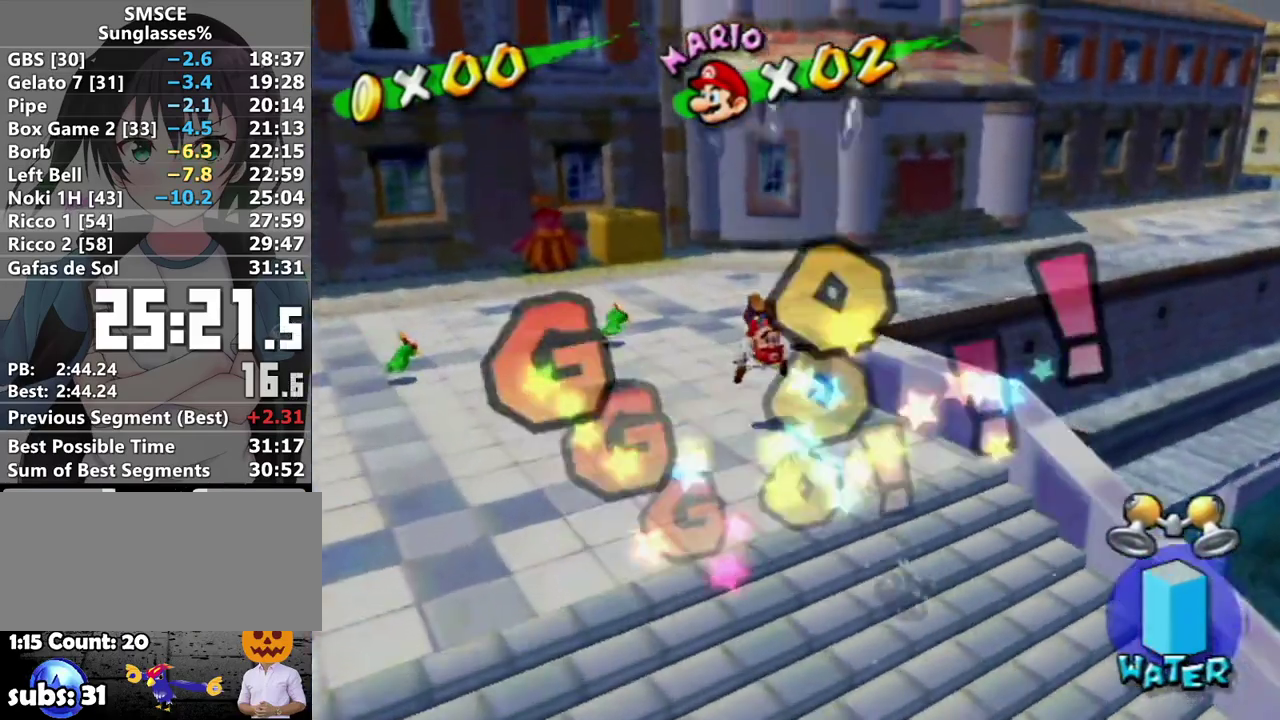
{"buttons": [], "left_stick": "up", "right_stick": "center", "events": [[33, "left_stick", "up"], [317, "right_stick", "center"], [417, "R1", "down"], [467, "R1", "up"]]}